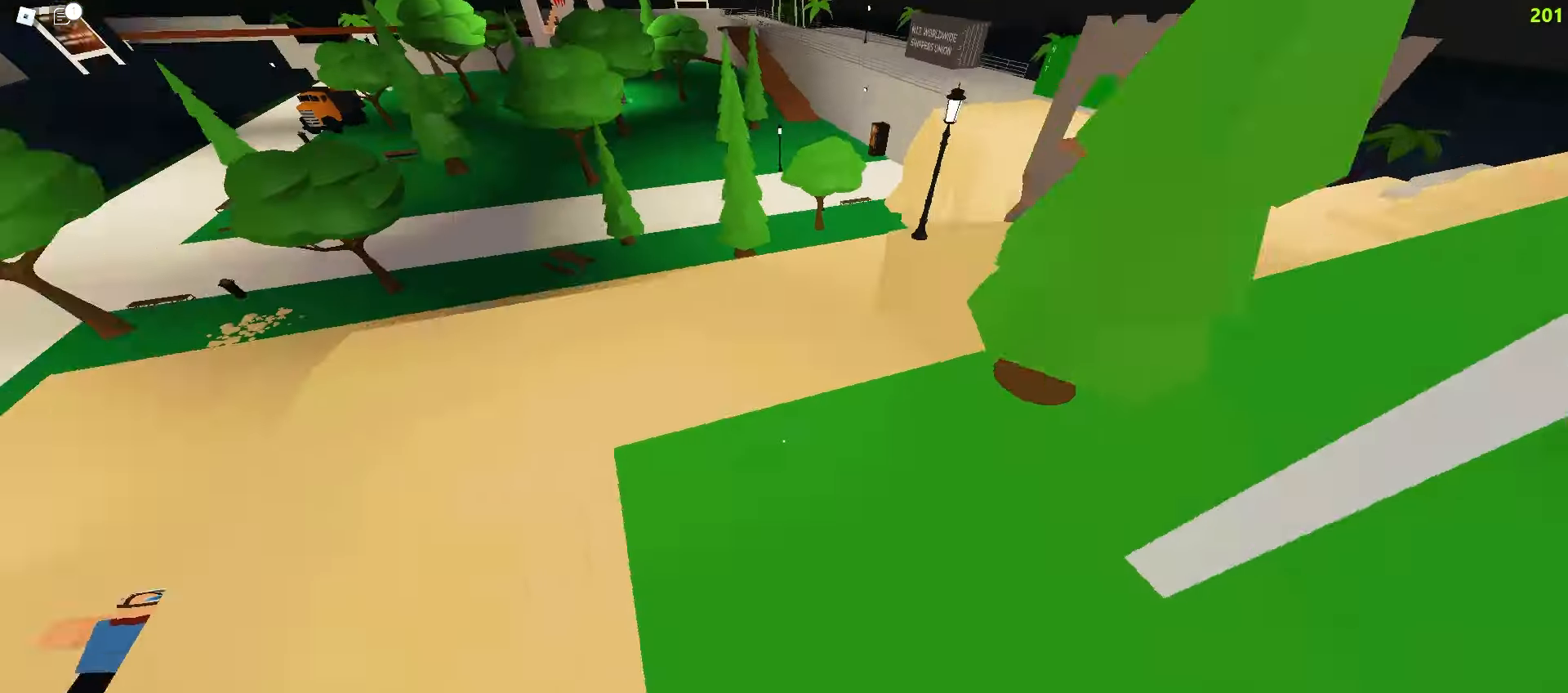
Gameplay with keyboard and mouse; each line is a JSON object with the keys and mouse buttons held at the frame after it. "events" lists presses ("down") and releases ("up") of "a", "ctrl", "d", "e", "f", "q", "r", "s", "shift", "tab", "w", "mouse_left", "mouse_wheel", "mouse_right", "mouse_mb4" and "mouse_mb5" between this image and that frame as [ms after this image, input, new state], when the widget could be followed in between; "space" appears only as held states. "mouse_left", "mouse_wheel", "mouse_right", "mouse_mb4", "mouse_mb5" = the "left", "wheel", "right", "mb4", "mb5" buttons of the "mouse" list. No other keys are recorded. "wheel" means that the mouse wheel is clicked or scrolled. Mouse movement is not recorded.
{"keys": ["a", "ctrl", "w"], "mouse": [], "events": [[217, "ctrl", "down"]]}
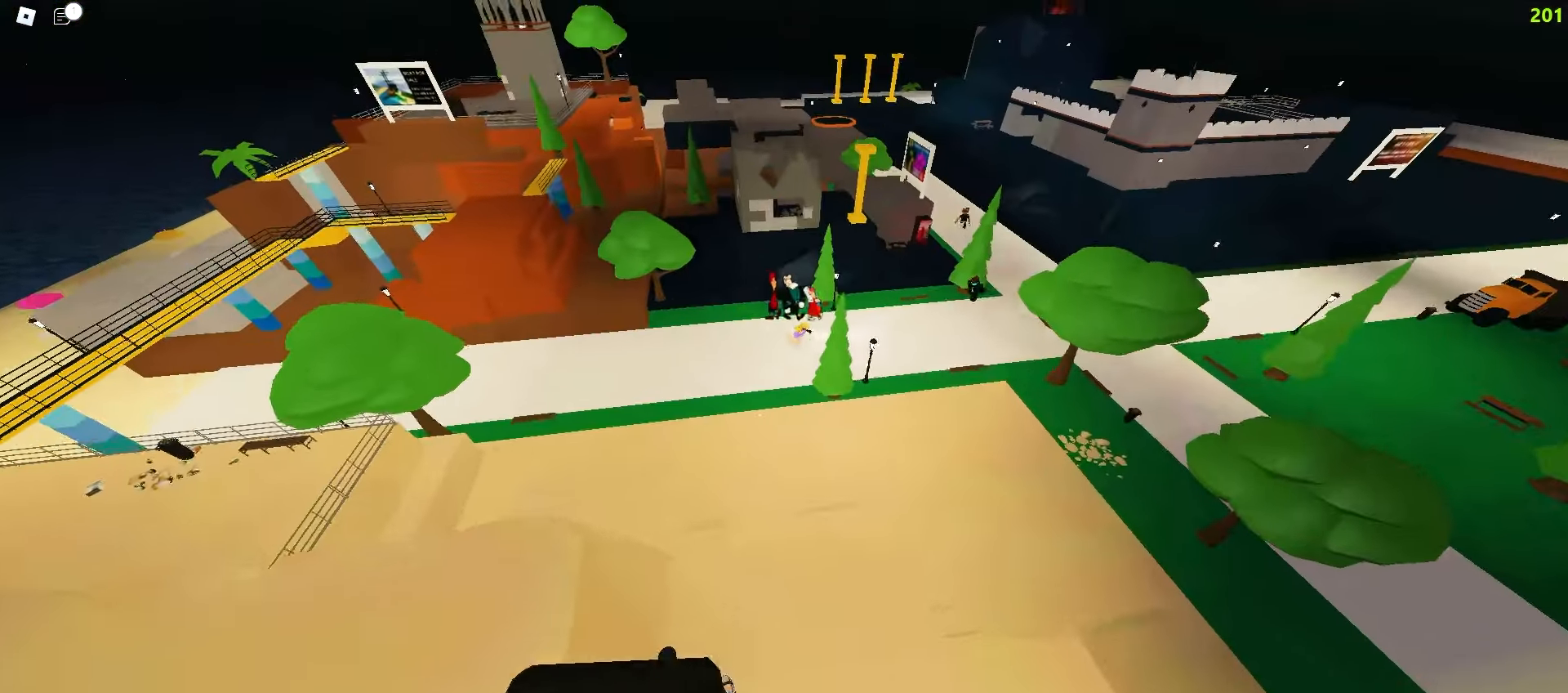
{"keys": ["d", "w"], "mouse": [], "events": [[167, "a", "up"], [233, "d", "down"], [317, "ctrl", "up"]]}
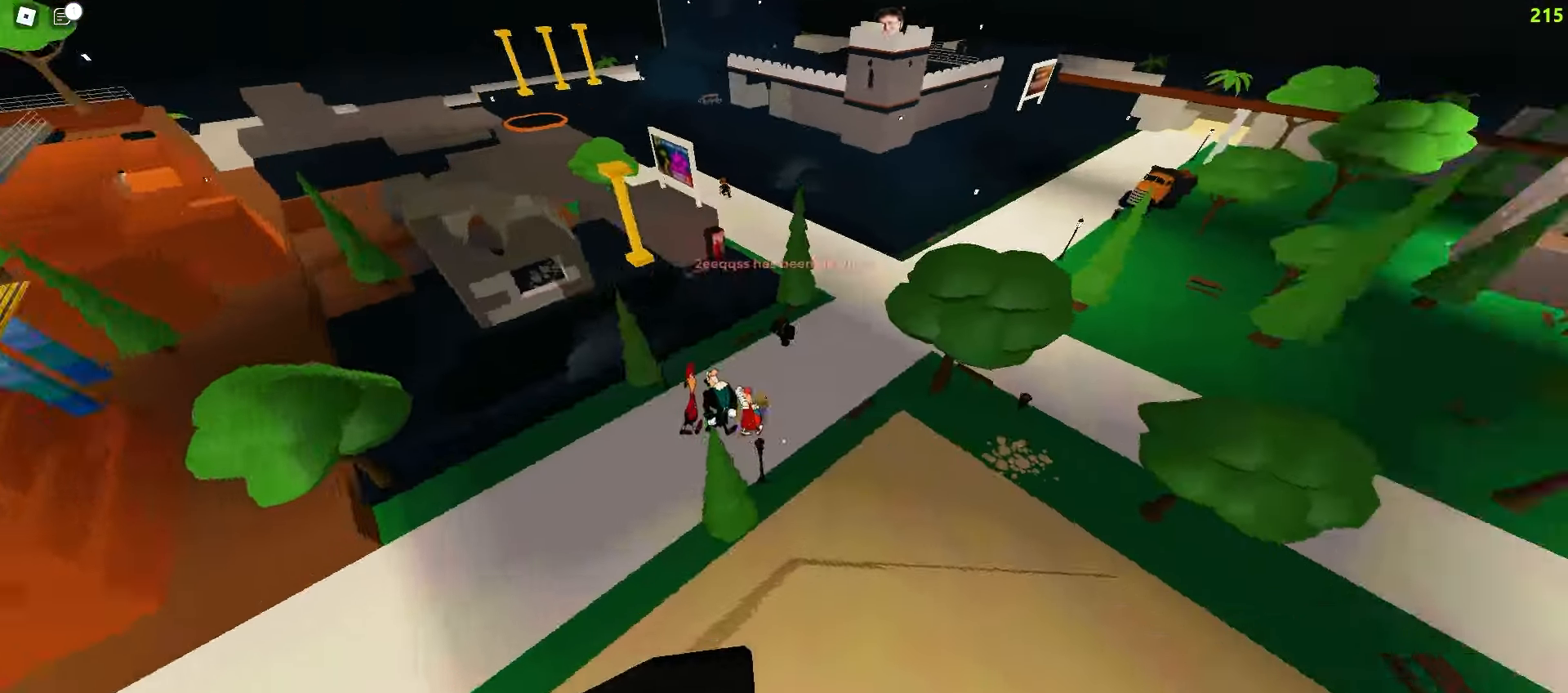
{"keys": ["d", "w"], "mouse": [], "events": []}
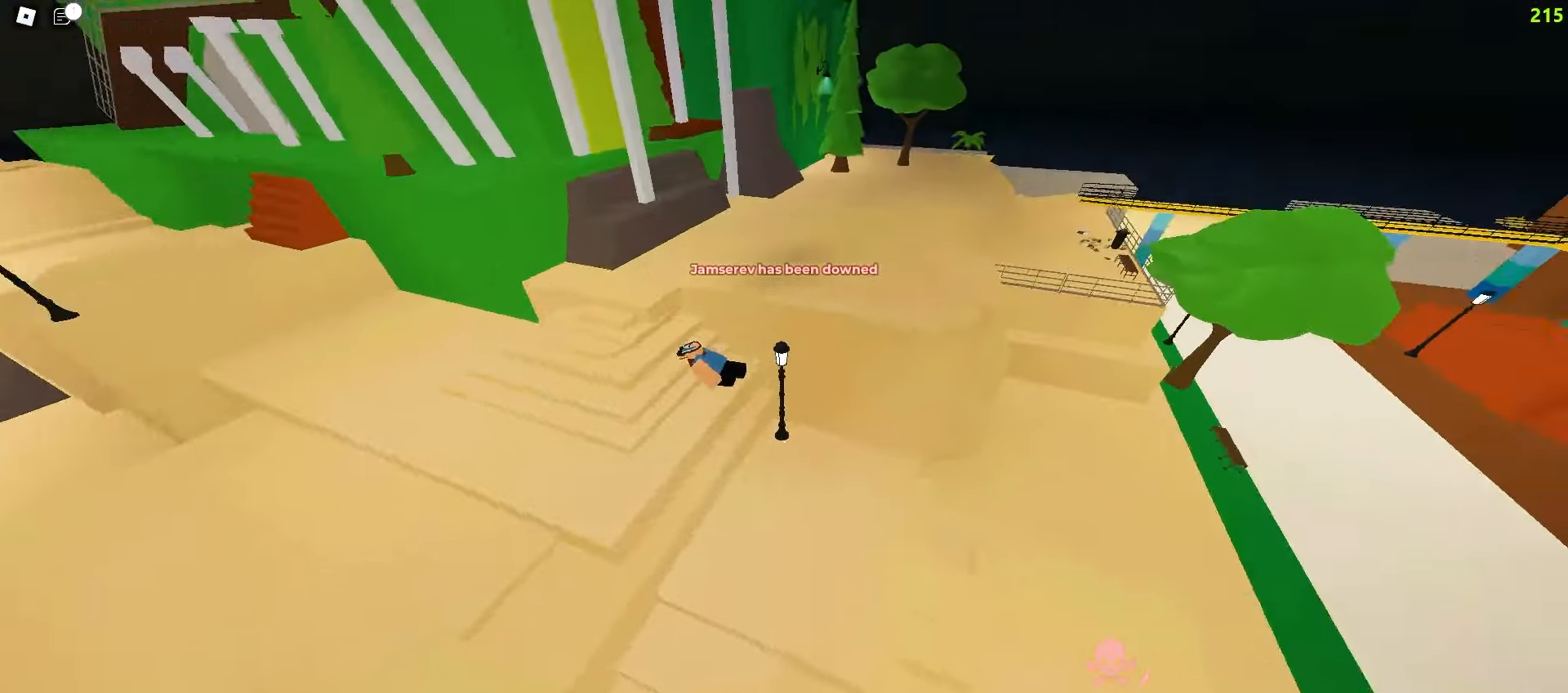
{"keys": ["d", "w"], "mouse": [], "events": [[83, "d", "up"], [150, "a", "down"], [483, "a", "up"], [500, "d", "down"]]}
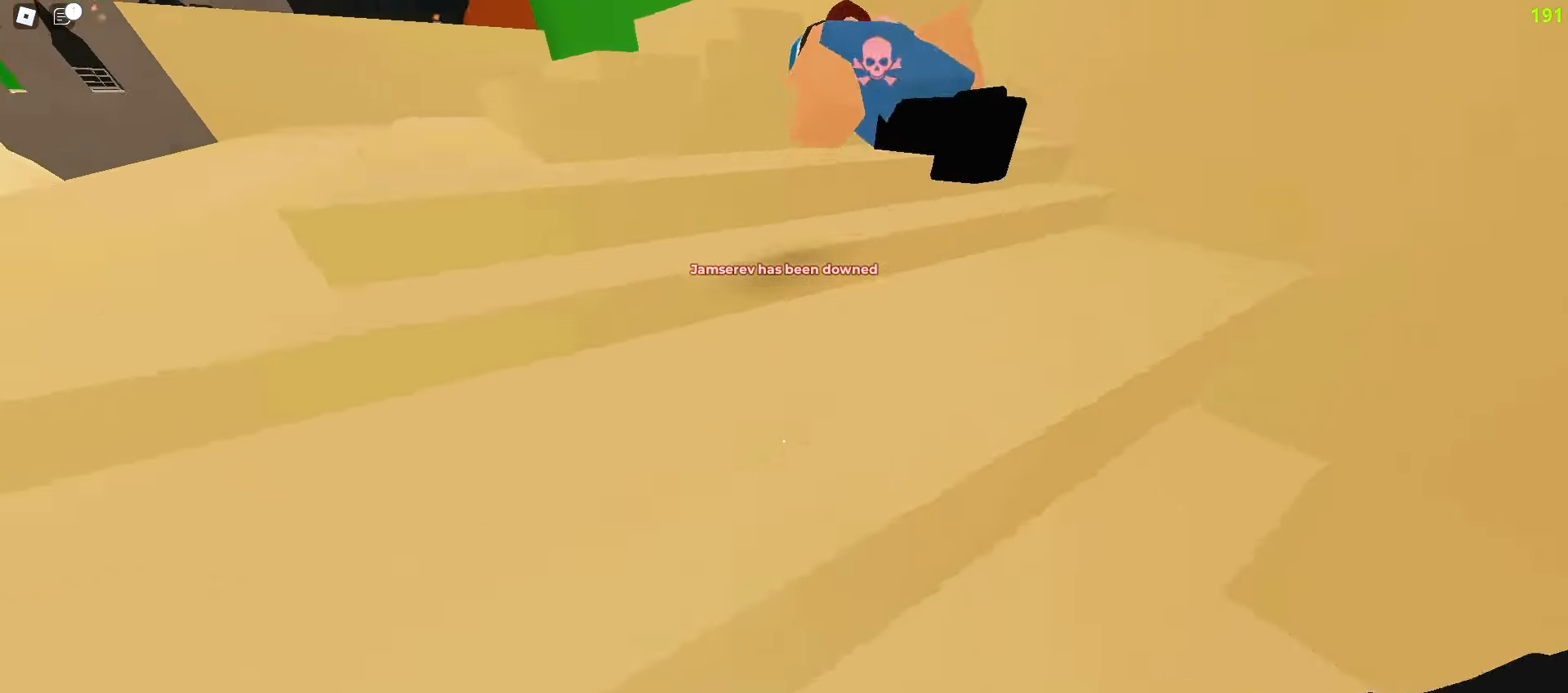
{"keys": ["q", "w"], "mouse": [], "events": [[100, "d", "up"], [250, "e", "down"], [300, "q", "down"], [367, "e", "up"]]}
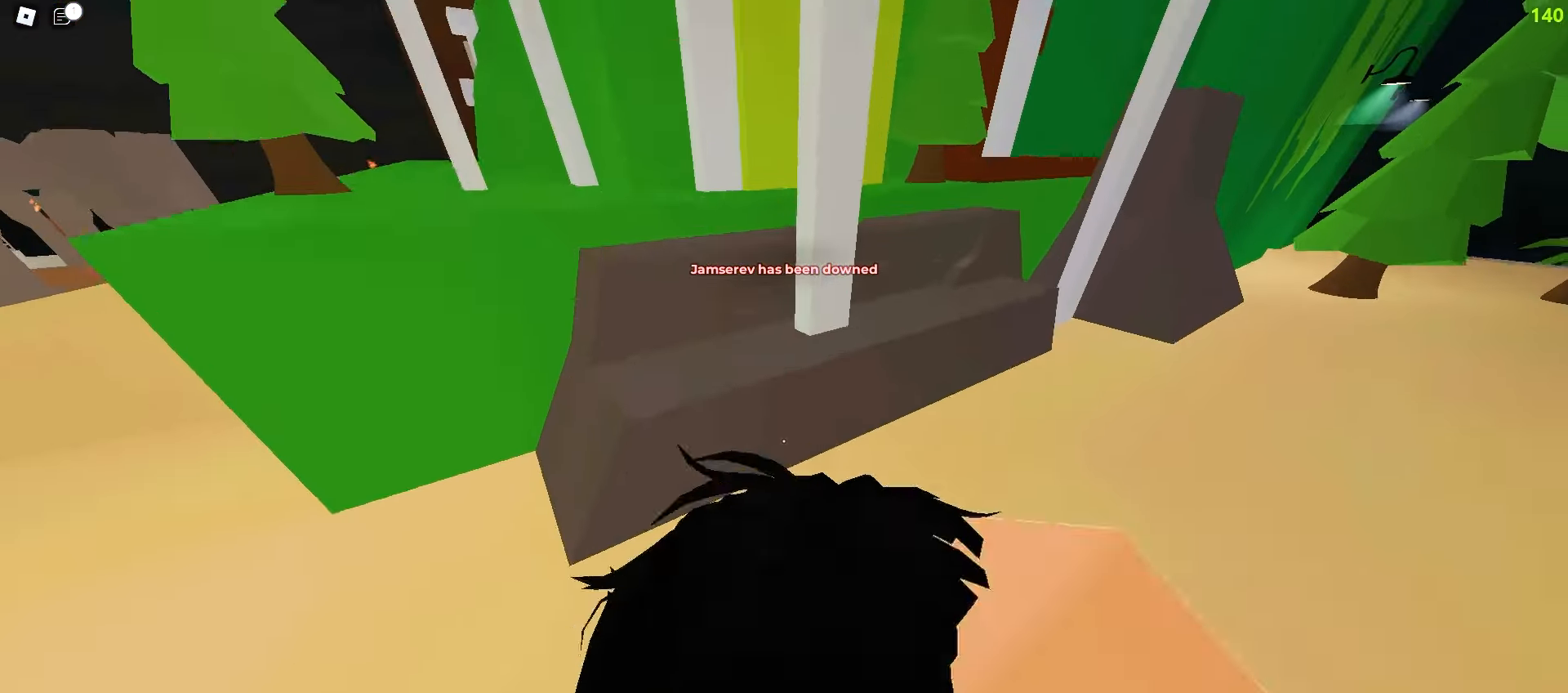
{"keys": ["a", "w"], "mouse": [], "events": [[17, "q", "up"], [50, "d", "down"], [417, "a", "down"], [417, "d", "up"]]}
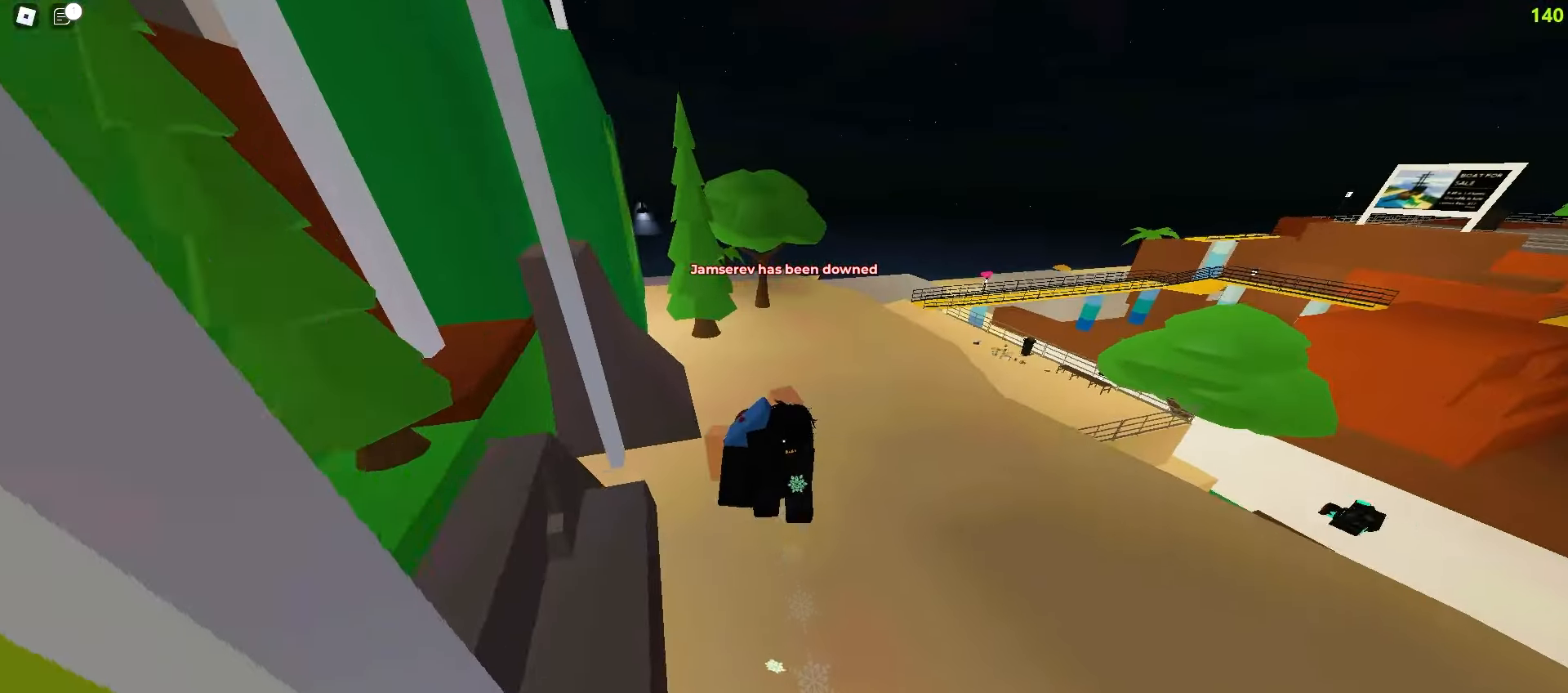
{"keys": ["w"], "mouse": [], "events": [[17, "d", "down"], [33, "a", "up"], [150, "d", "up"], [167, "a", "down"], [217, "a", "up"], [233, "d", "down"], [333, "a", "down"], [383, "d", "up"], [483, "a", "up"]]}
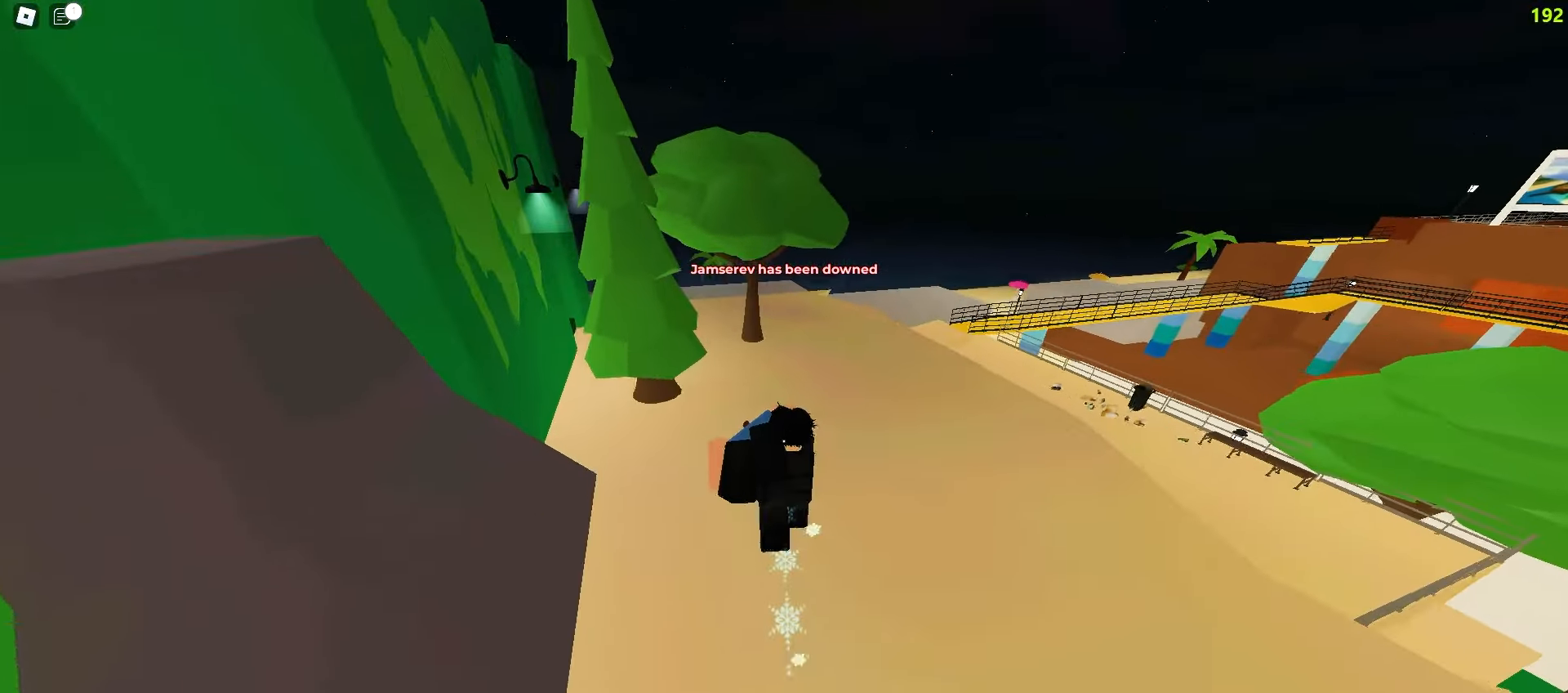
{"keys": ["d", "w"], "mouse": [], "events": [[117, "q", "down"], [250, "q", "up"], [483, "d", "down"]]}
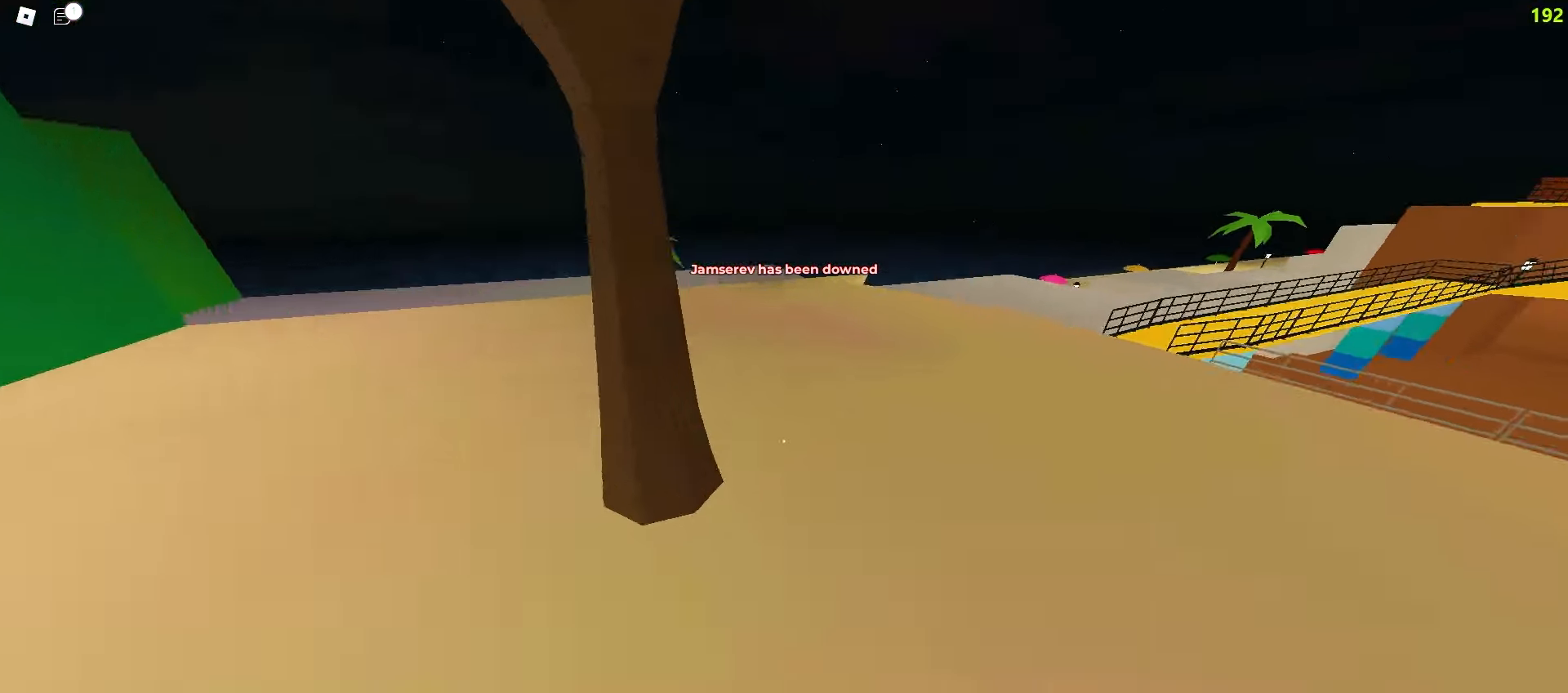
{"keys": ["d", "w"], "mouse": [], "events": []}
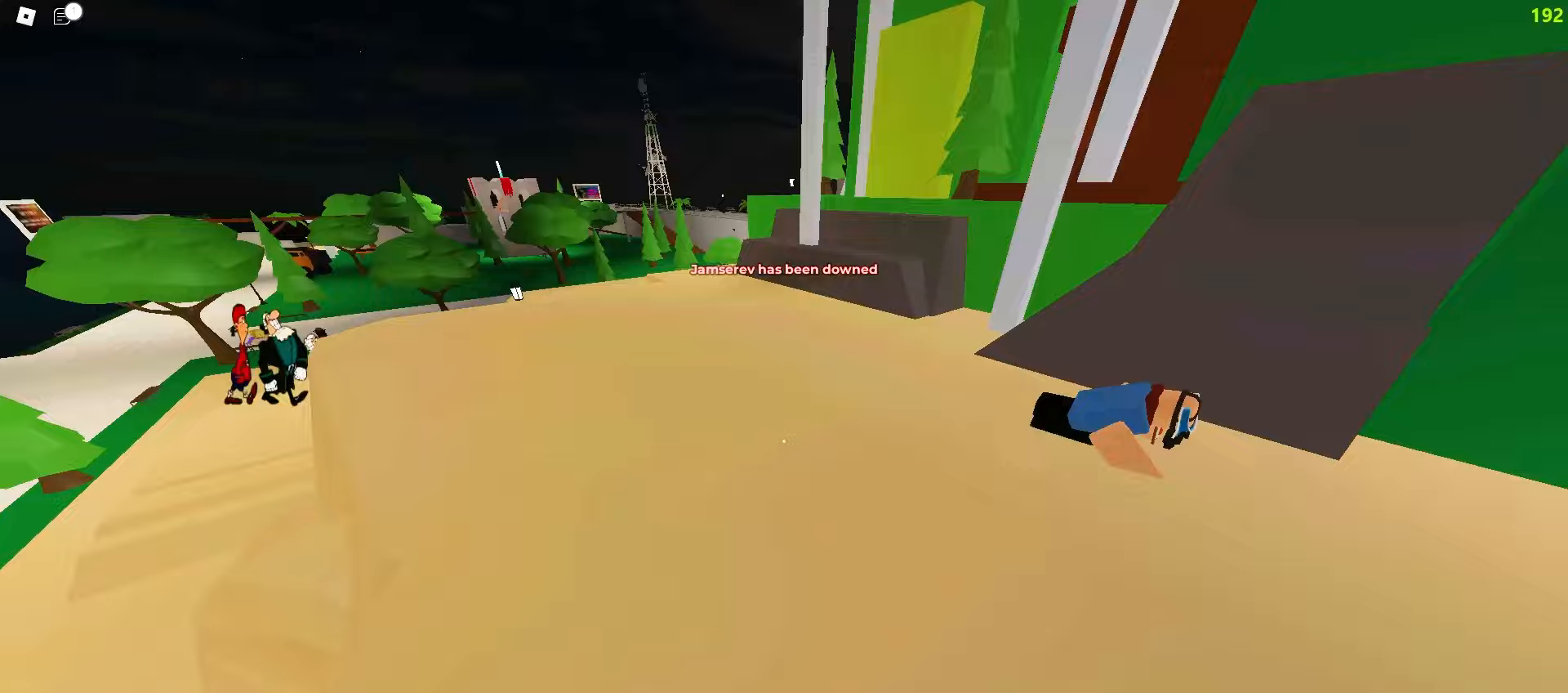
{"keys": ["a", "space", "w"], "mouse": []}
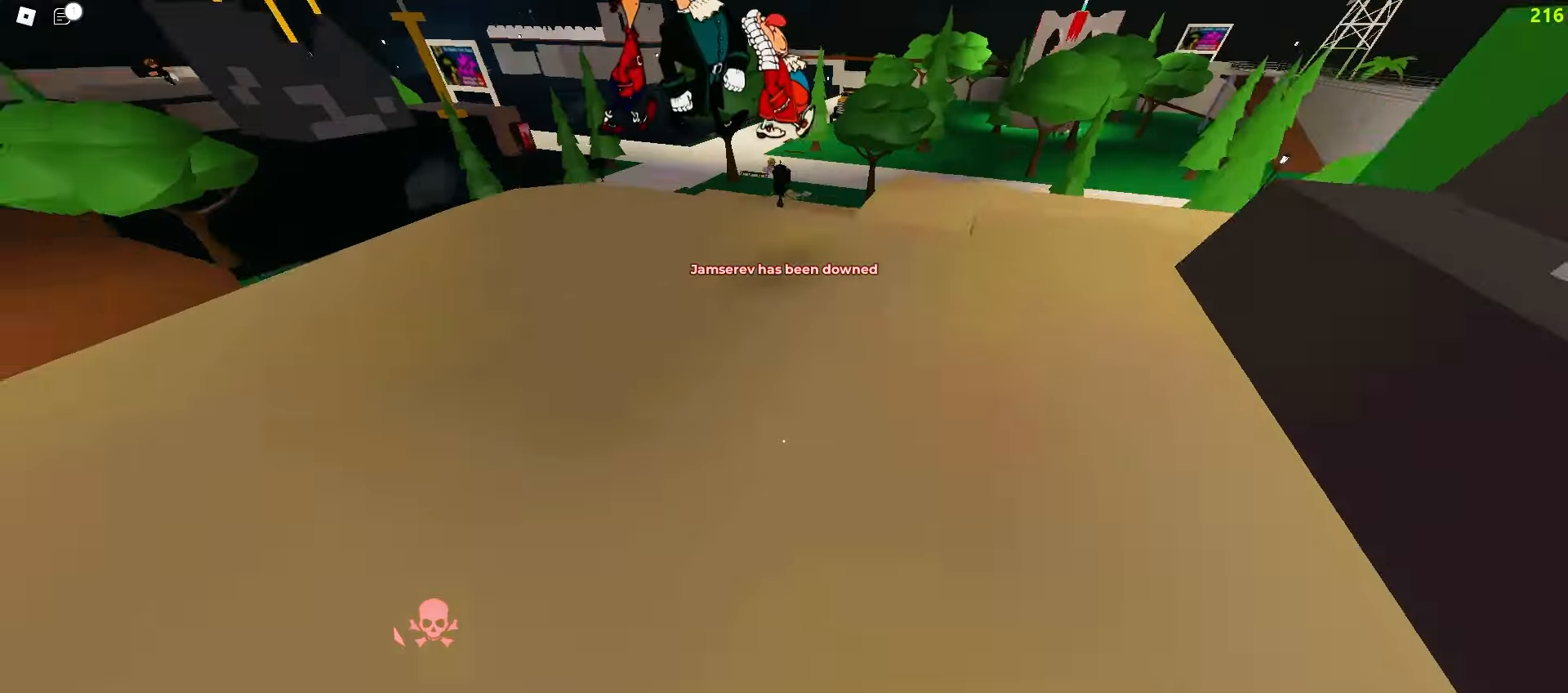
{"keys": ["a", "w"], "mouse": []}
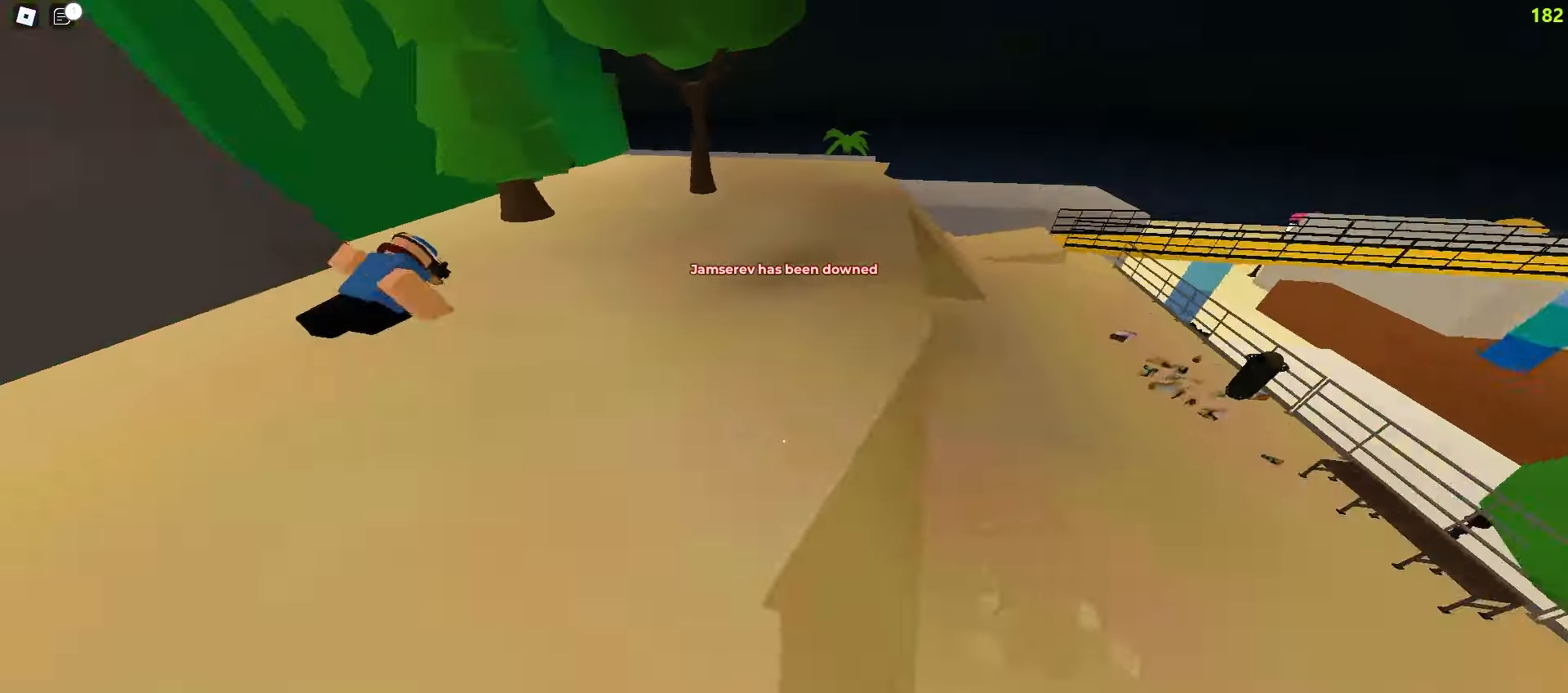
{"keys": ["e", "w"], "mouse": [], "events": [[300, "a", "up"], [467, "e", "down"]]}
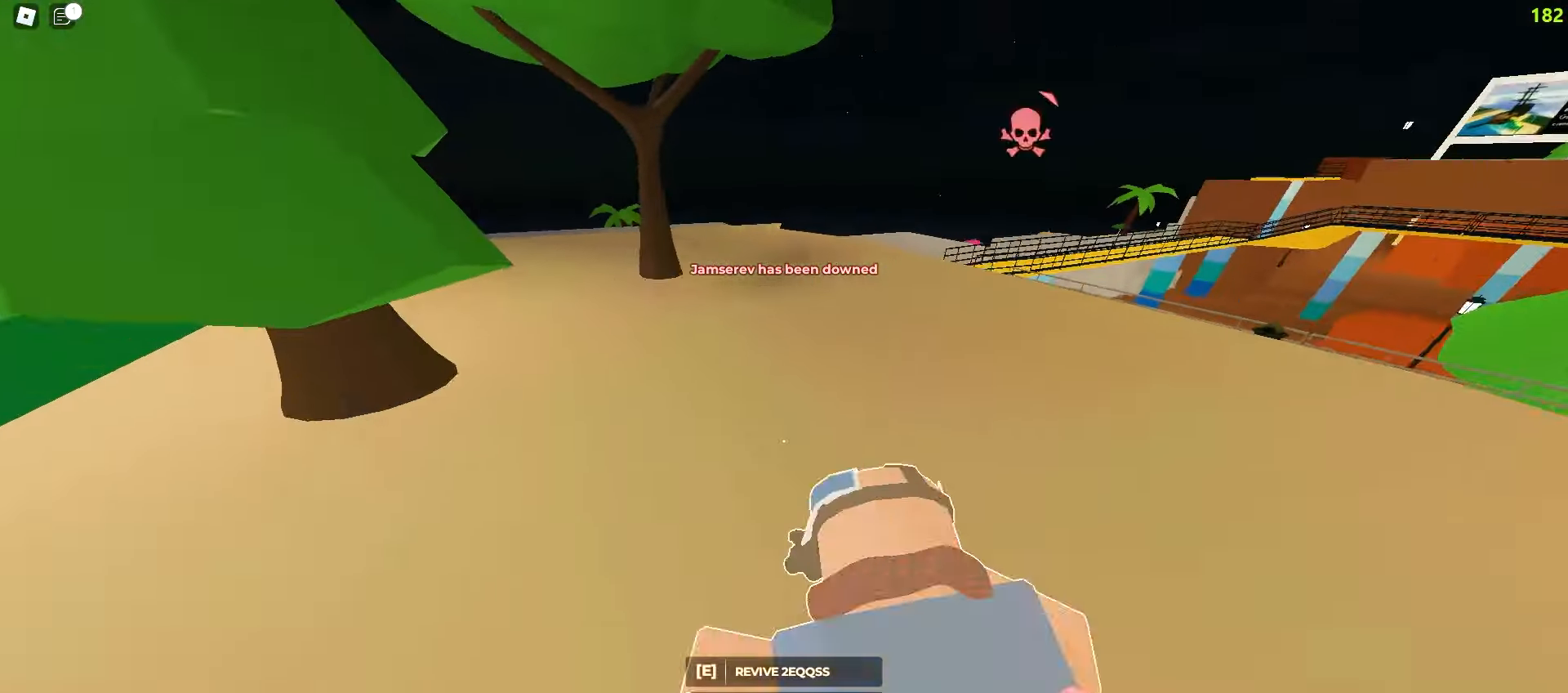
{"keys": ["a", "w"], "mouse": [], "events": [[150, "q", "down"], [183, "e", "up"], [317, "q", "up"], [433, "a", "down"]]}
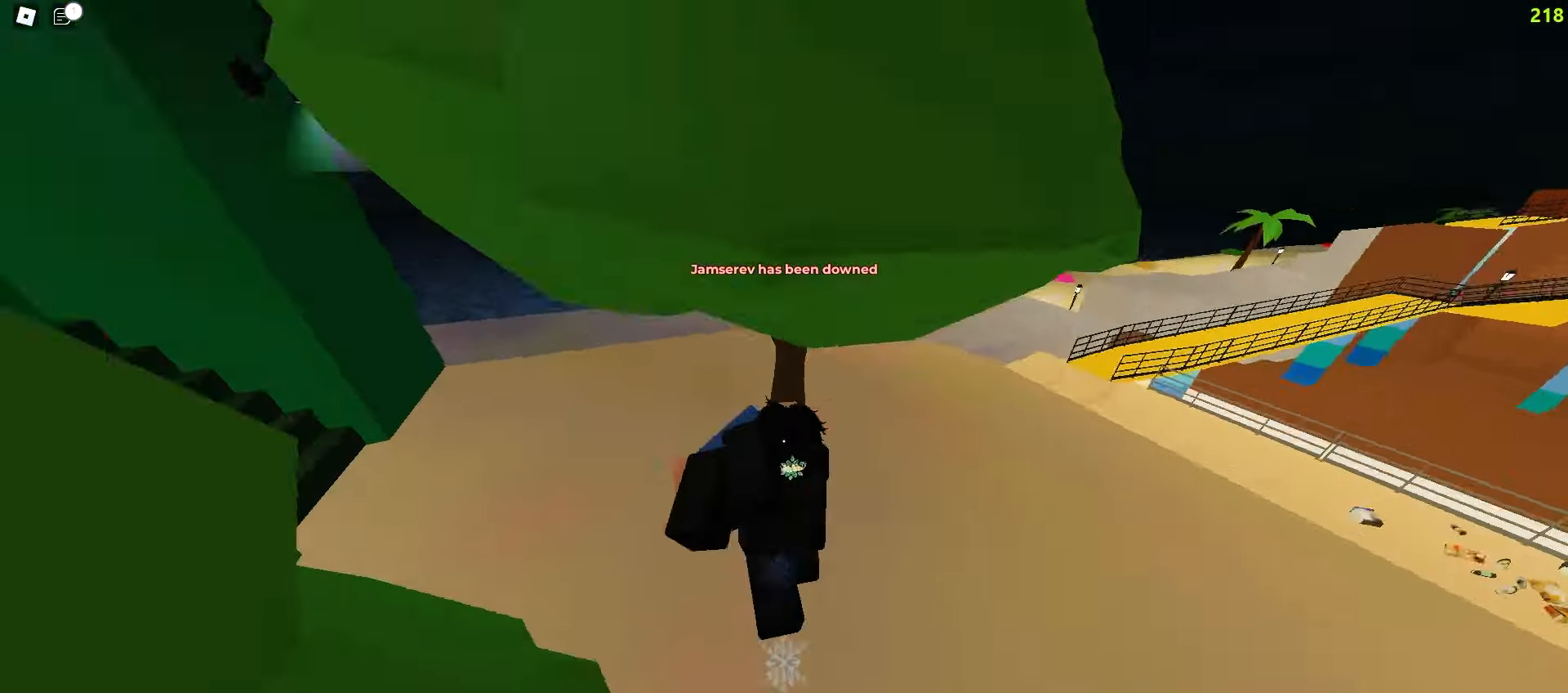
{"keys": ["a", "w"], "mouse": [], "events": [[183, "a", "up"], [200, "d", "down"], [367, "a", "down"], [383, "d", "up"]]}
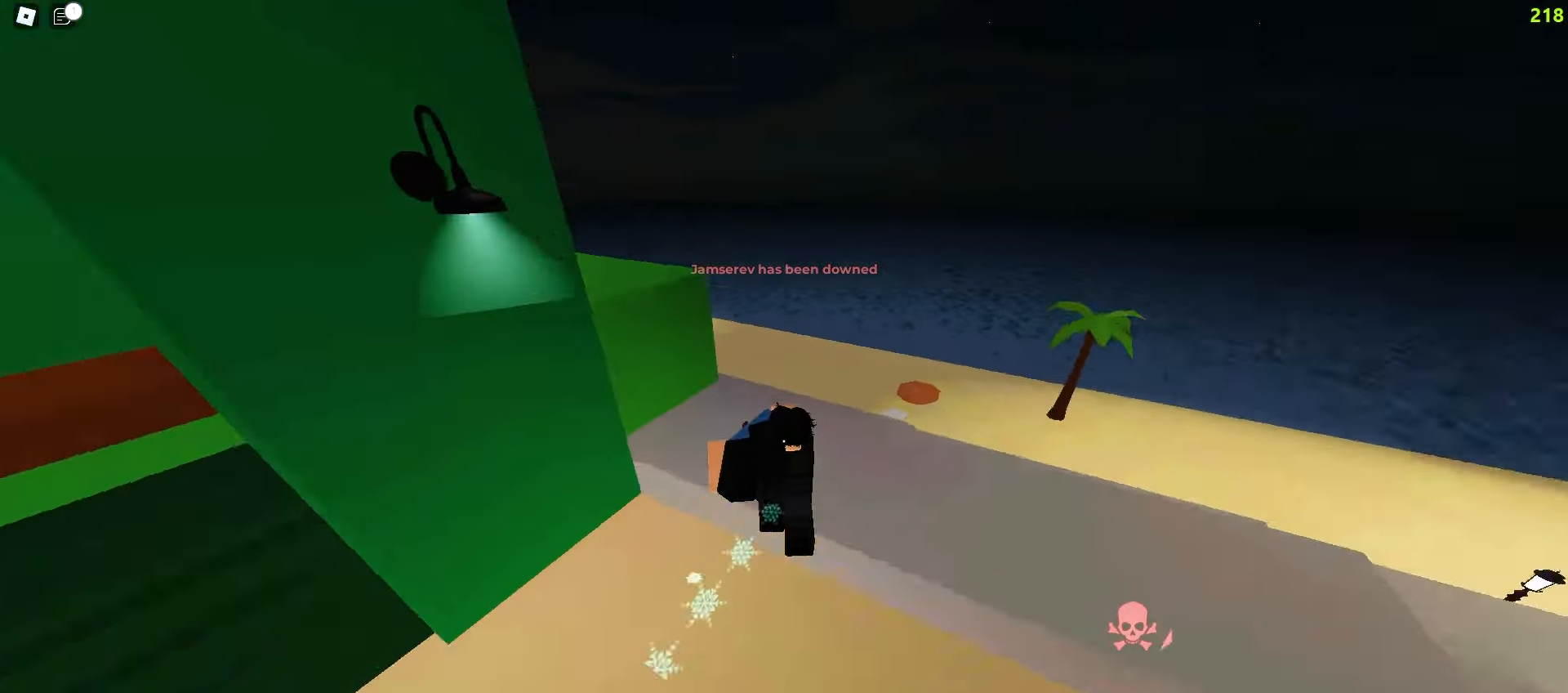
{"keys": ["a", "w"], "mouse": [], "events": [[83, "a", "up"], [83, "d", "down"], [233, "a", "down"], [233, "d", "up"]]}
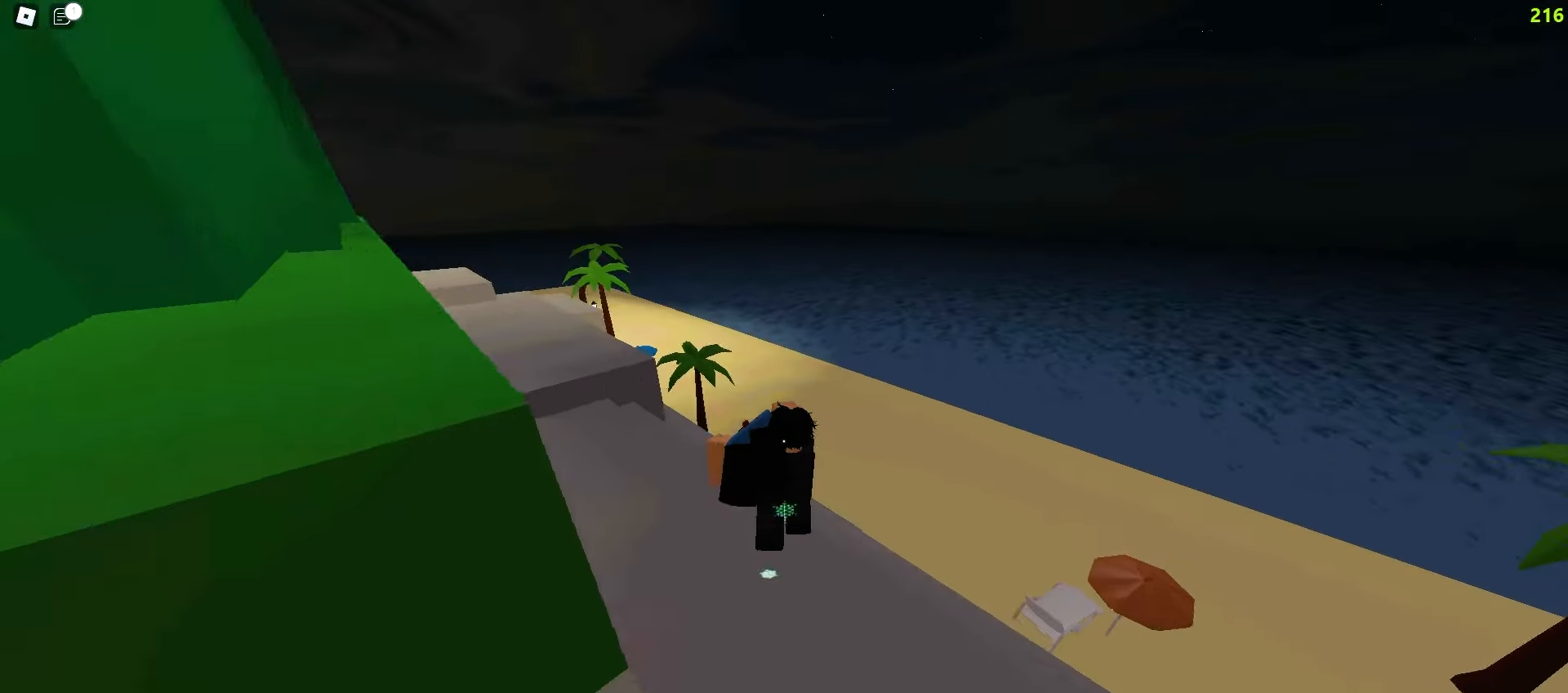
{"keys": ["a", "w"], "mouse": [], "events": []}
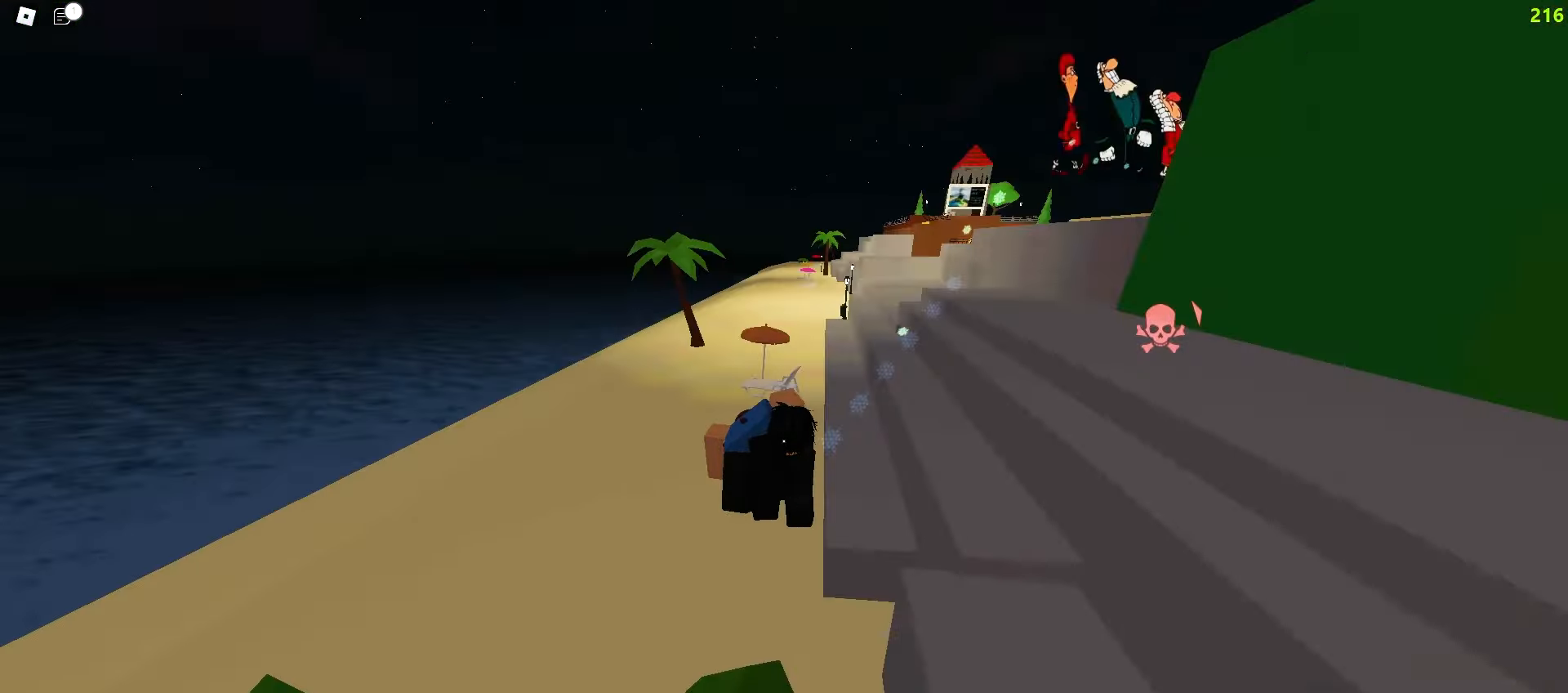
{"keys": ["d", "w"], "mouse": [], "events": [[50, "a", "up"], [67, "w", "up"], [150, "q", "down"], [267, "w", "down"], [333, "q", "up"], [450, "d", "down"]]}
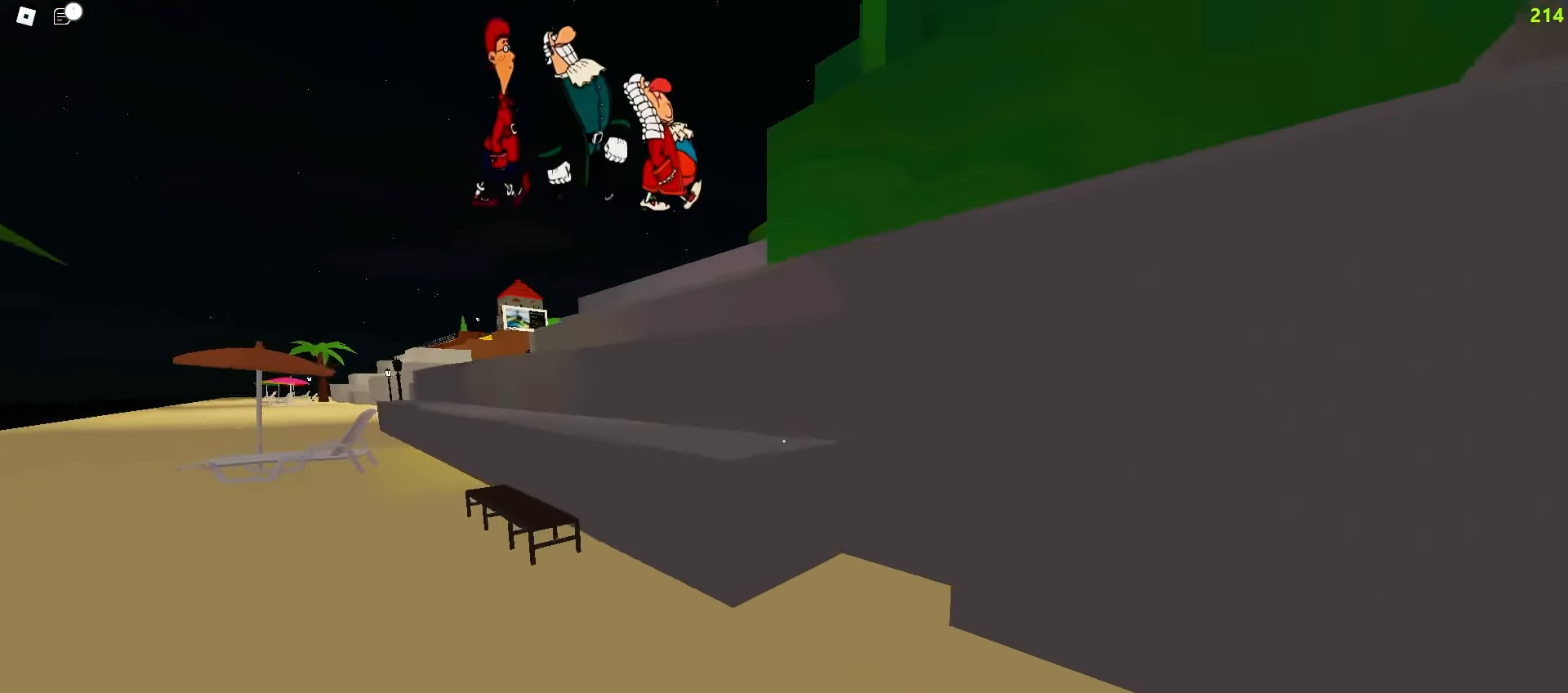
{"keys": ["w"], "mouse": [], "events": [[83, "a", "down"], [83, "d", "up"], [233, "e", "down"], [283, "a", "up"], [283, "e", "up"], [383, "e", "down"], [483, "e", "up"]]}
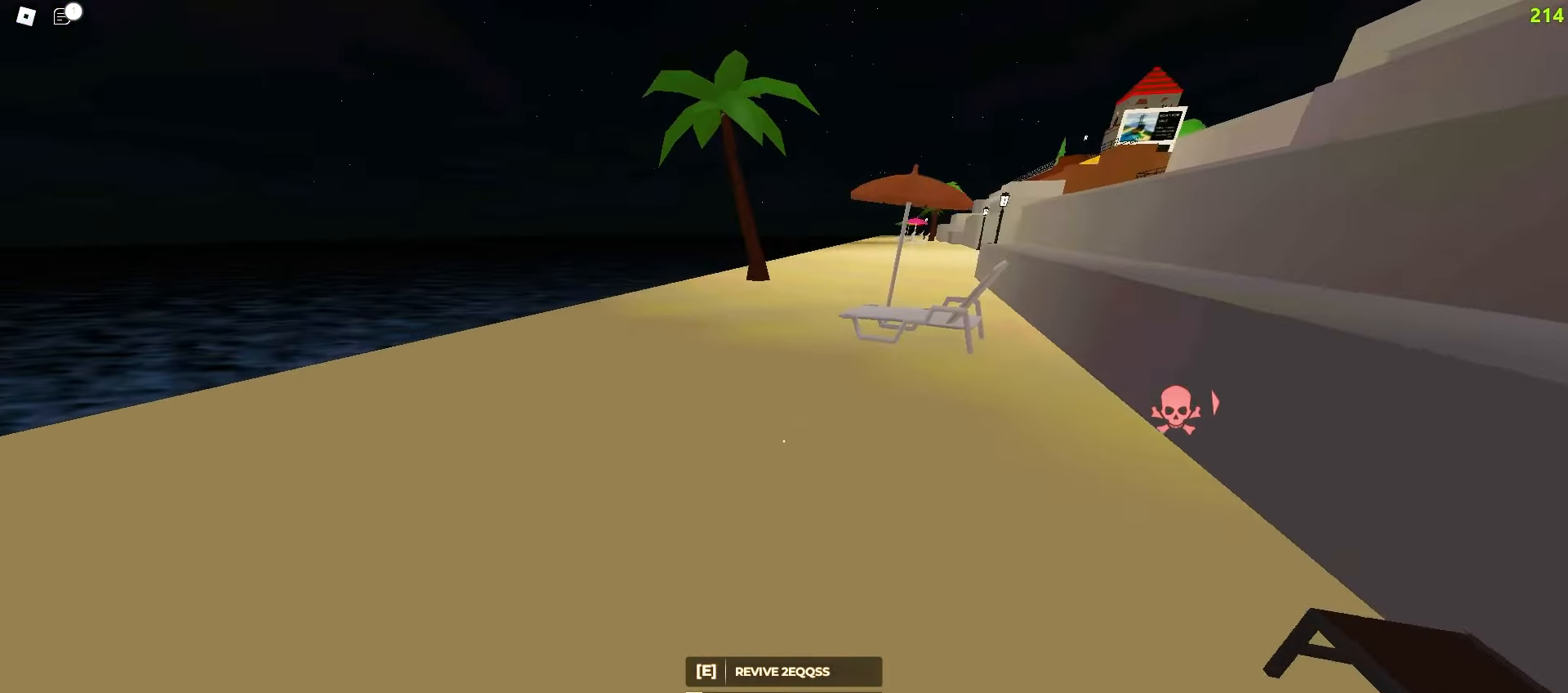
{"keys": ["d", "w"], "mouse": [], "events": [[317, "a", "down"], [450, "a", "up"], [467, "d", "down"]]}
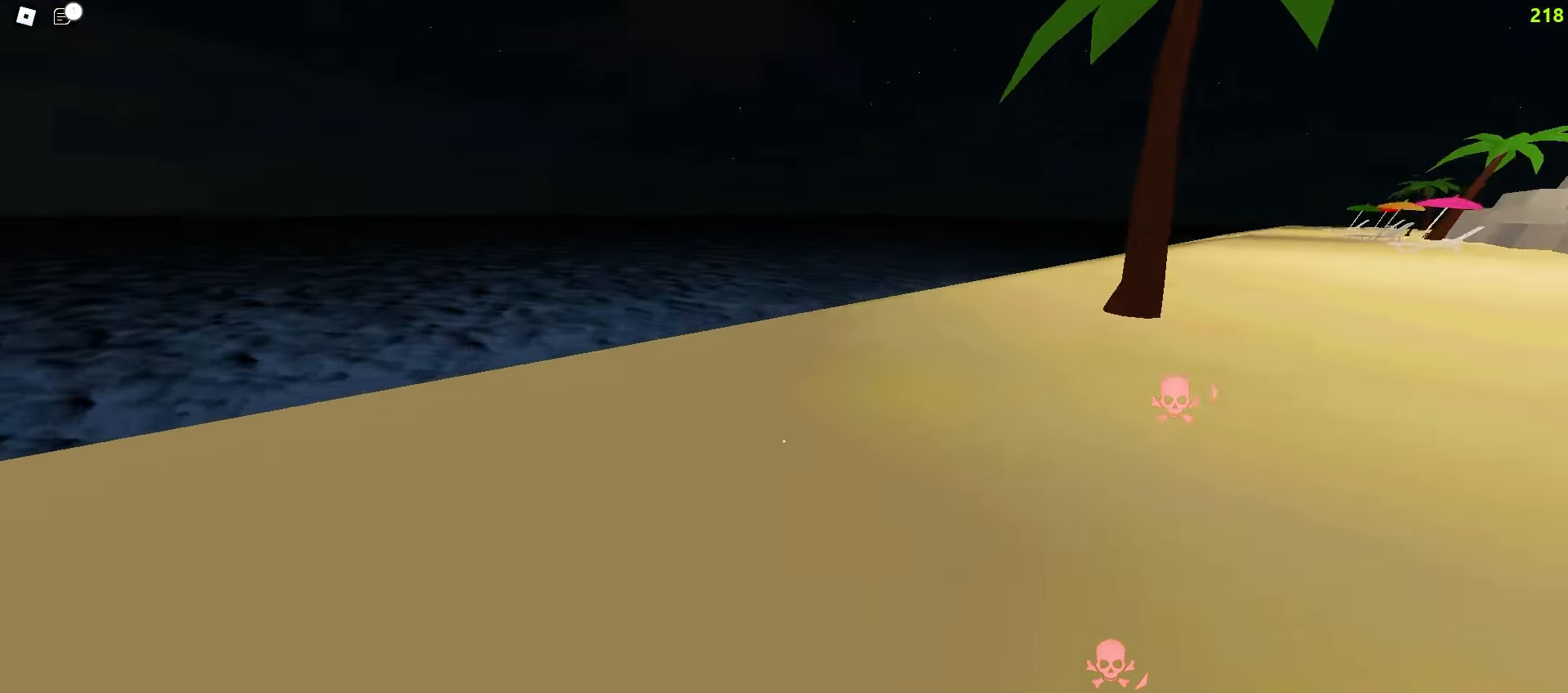
{"keys": ["a", "w"], "mouse": [], "events": [[300, "a", "down"], [300, "d", "up"]]}
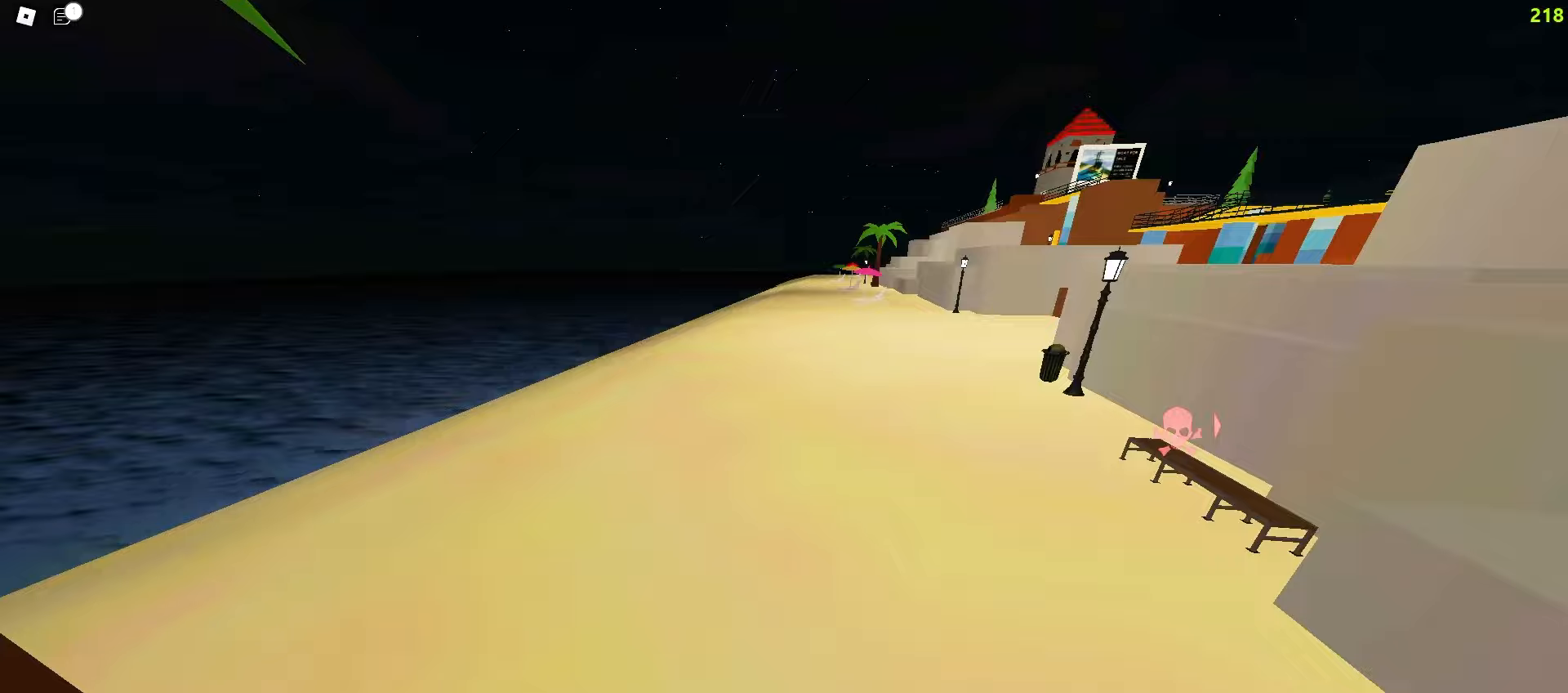
{"keys": ["w"], "mouse": [], "events": [[100, "a", "up"]]}